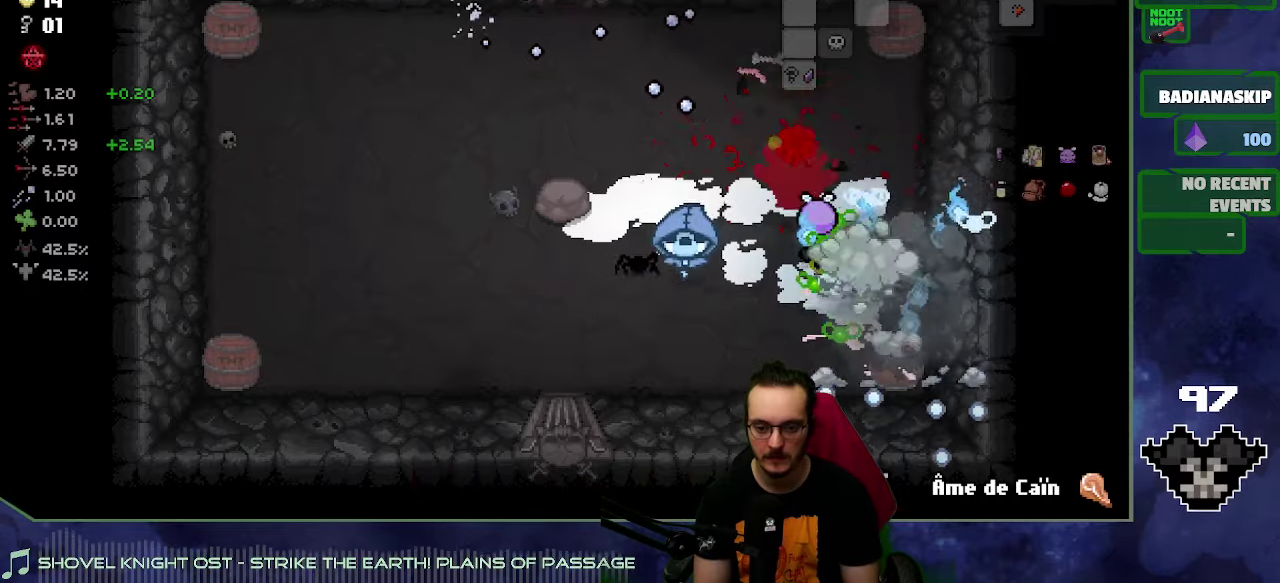
Gameplay with a controller (Xbox layout); each line is a JSON object with the inputs held at the frame after it. "events" lists button and stick changes between this image and that frame as [ms after this image, input, new state], when the widget could be followed in between. Not read: L3 R3.
{"buttons": [], "left_stick": "up-right", "right_stick": "center", "events": [[217, "left_stick", "down-right"], [417, "left_stick", "right"], [467, "left_stick", "up-right"]]}
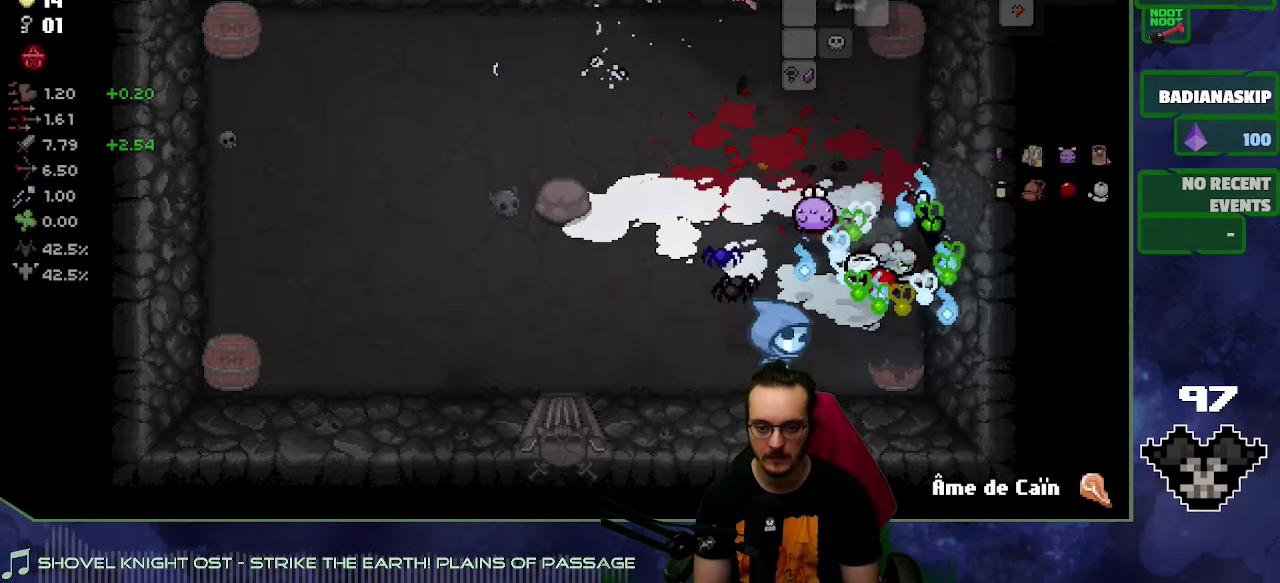
{"buttons": [], "left_stick": "down", "right_stick": "center", "events": [[383, "left_stick", "down-right"], [450, "left_stick", "down"]]}
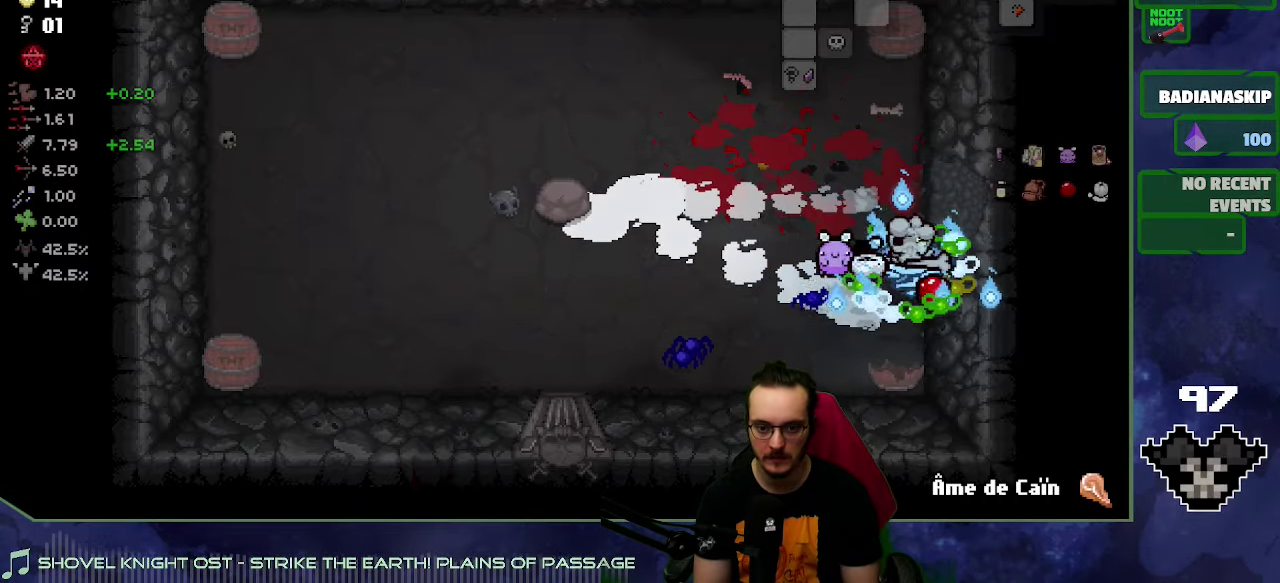
{"buttons": [], "left_stick": "up-left", "right_stick": "center", "events": [[17, "left_stick", "down-left"], [367, "left_stick", "left"], [467, "left_stick", "up-left"]]}
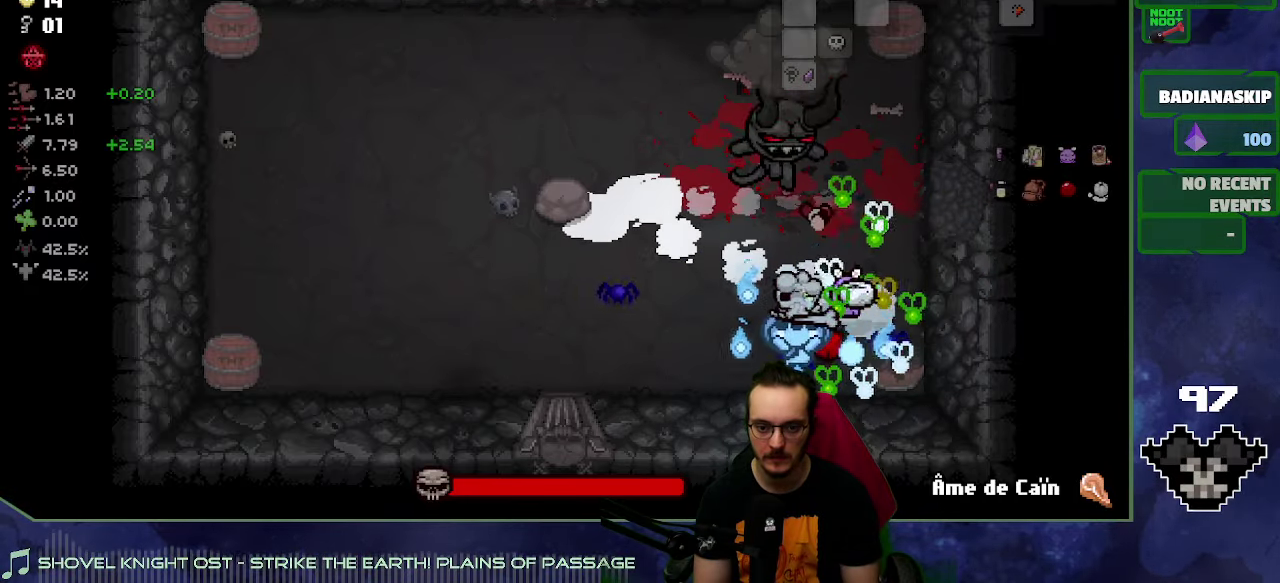
{"buttons": [], "left_stick": "left", "right_stick": "right", "events": [[17, "left_stick", "center"], [17, "right_stick", "up"], [150, "left_stick", "left"], [383, "right_stick", "up-right"], [433, "right_stick", "right"]]}
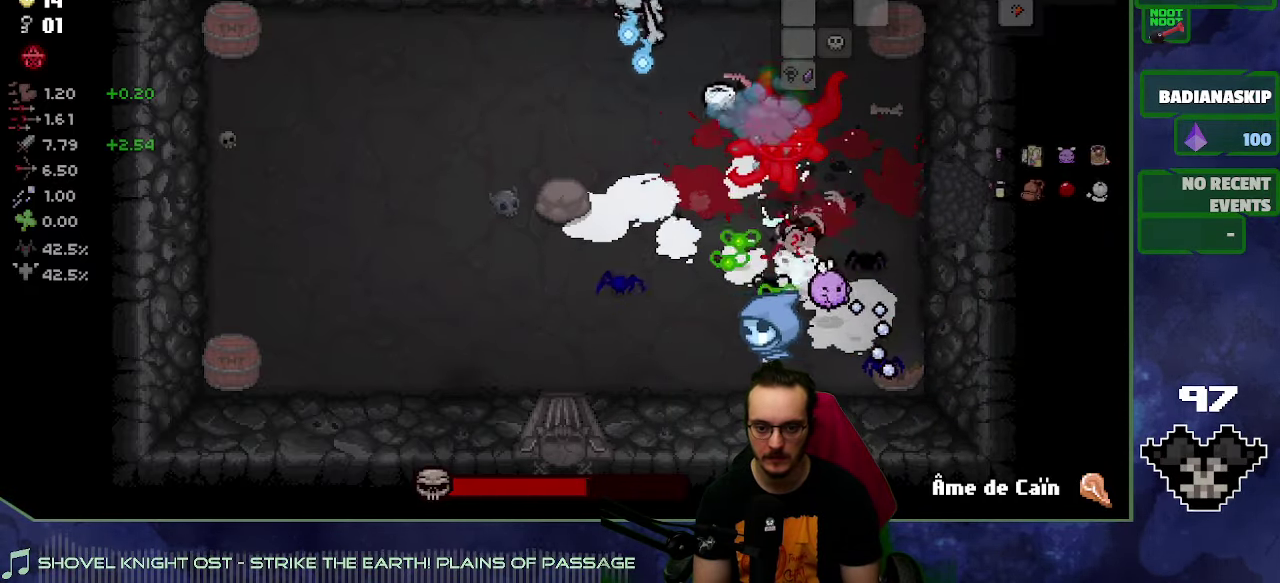
{"buttons": [], "left_stick": "up-left", "right_stick": "down", "events": [[67, "right_stick", "down-right"], [117, "left_stick", "up-left"], [200, "right_stick", "down"]]}
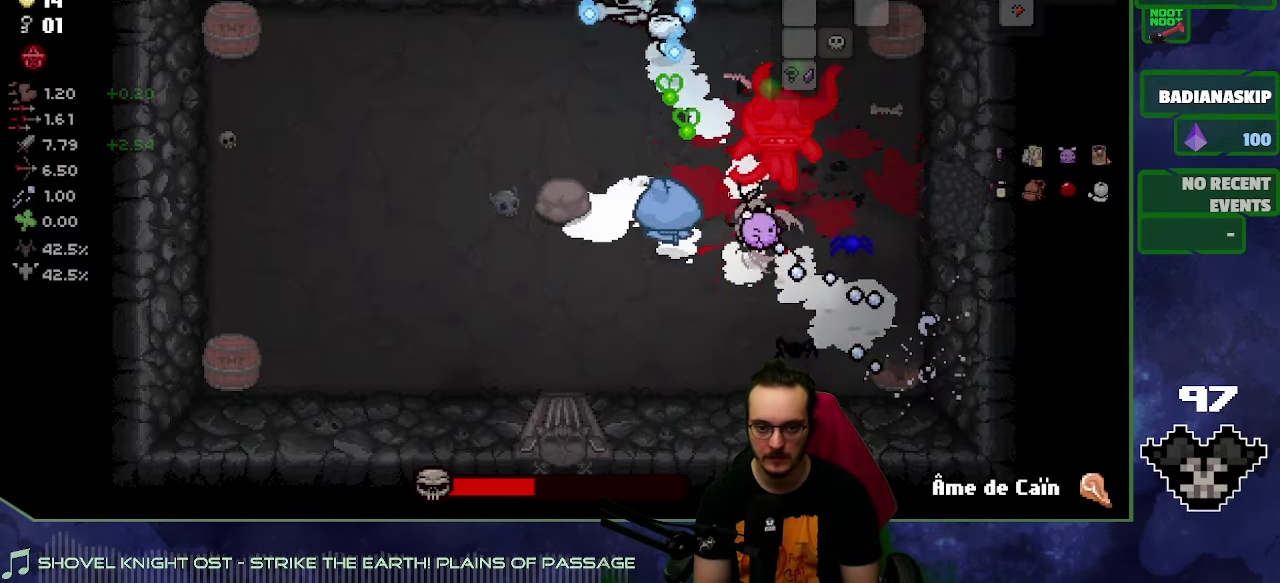
{"buttons": [], "left_stick": "up-left", "right_stick": "center", "events": [[217, "right_stick", "center"]]}
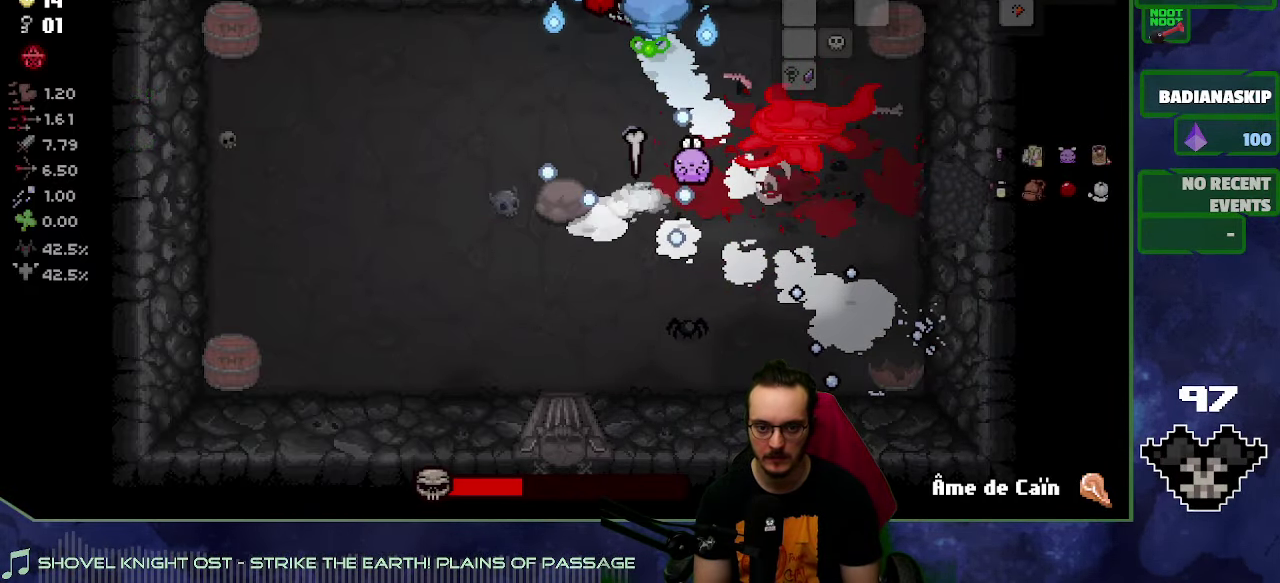
{"buttons": [], "left_stick": "left", "right_stick": "center", "events": [[67, "left_stick", "down-left"], [250, "left_stick", "down"], [417, "left_stick", "down-left"], [483, "left_stick", "left"]]}
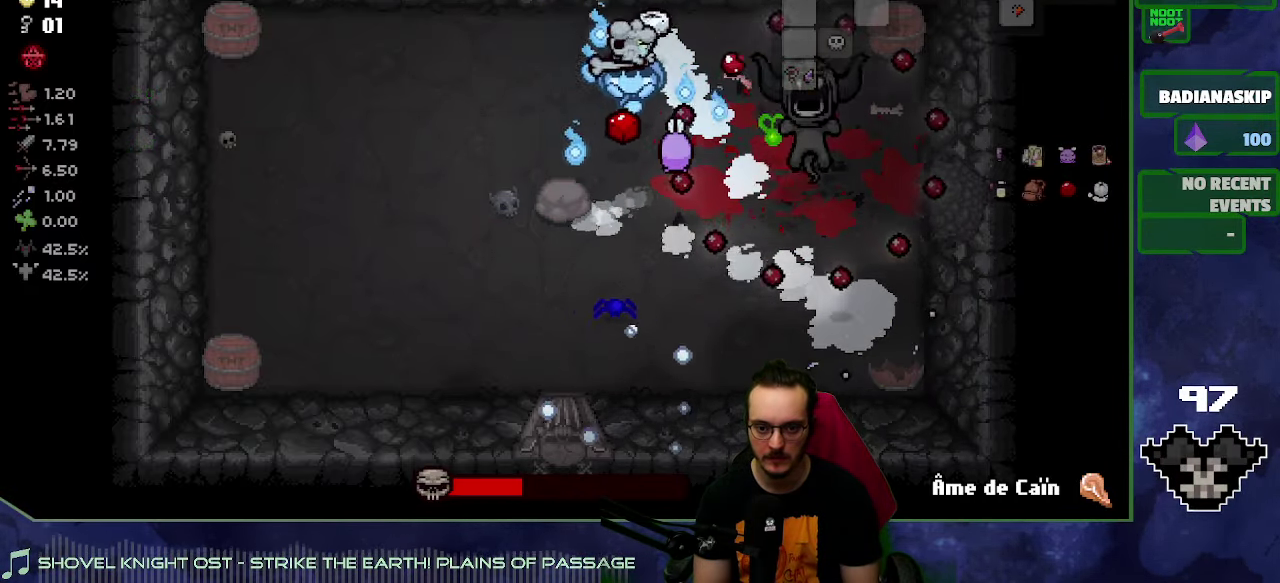
{"buttons": [], "left_stick": "up-right", "right_stick": "down-left", "events": [[50, "right_stick", "right"], [317, "right_stick", "down-right"], [450, "left_stick", "up-right"], [483, "right_stick", "down-left"]]}
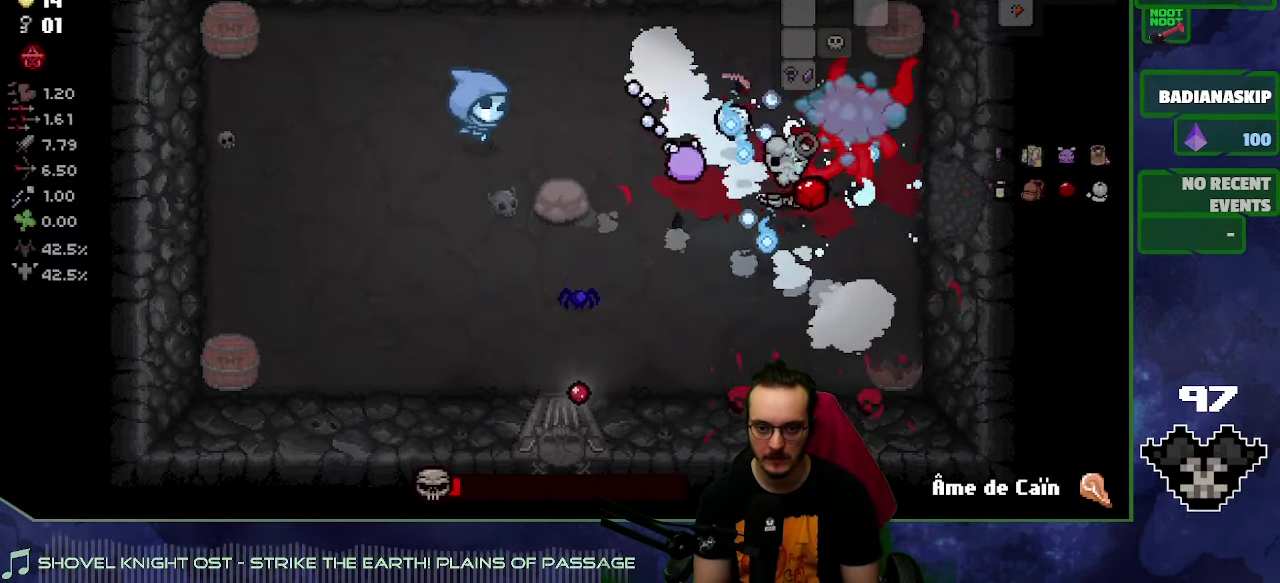
{"buttons": [], "left_stick": "down", "right_stick": "center", "events": [[50, "right_stick", "left"], [67, "left_stick", "right"], [200, "right_stick", "up-left"], [283, "right_stick", "up-right"], [300, "left_stick", "down-right"], [350, "right_stick", "right"], [483, "right_stick", "center"], [500, "left_stick", "down"]]}
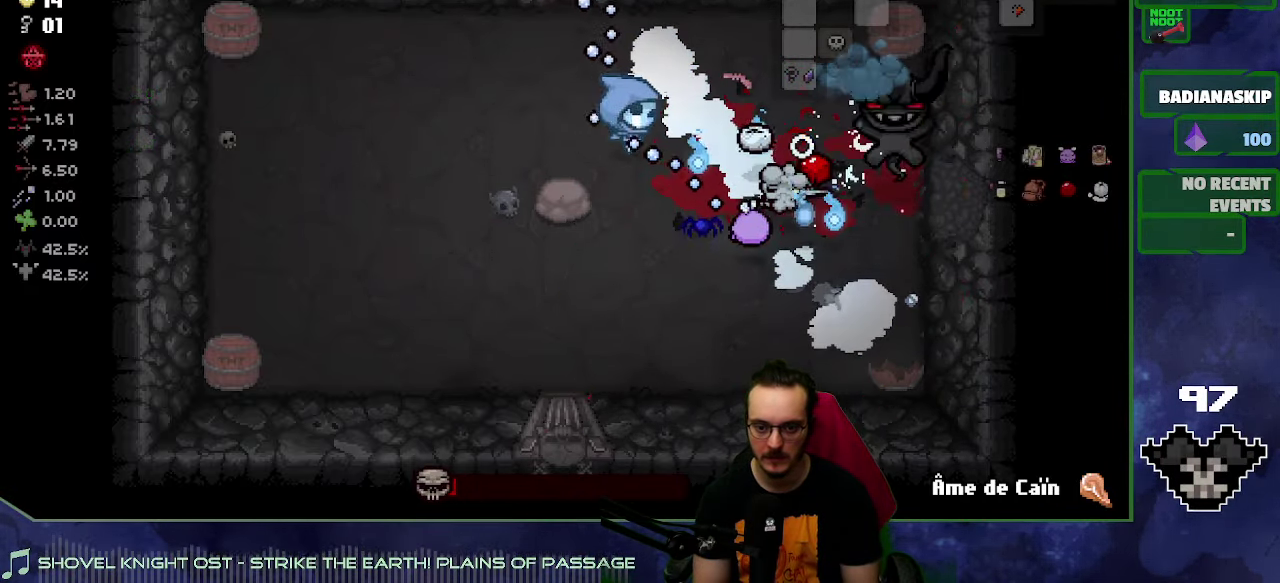
{"buttons": [], "left_stick": "up-left", "right_stick": "right", "events": [[233, "left_stick", "down-left"], [334, "right_stick", "right"], [400, "left_stick", "up-left"]]}
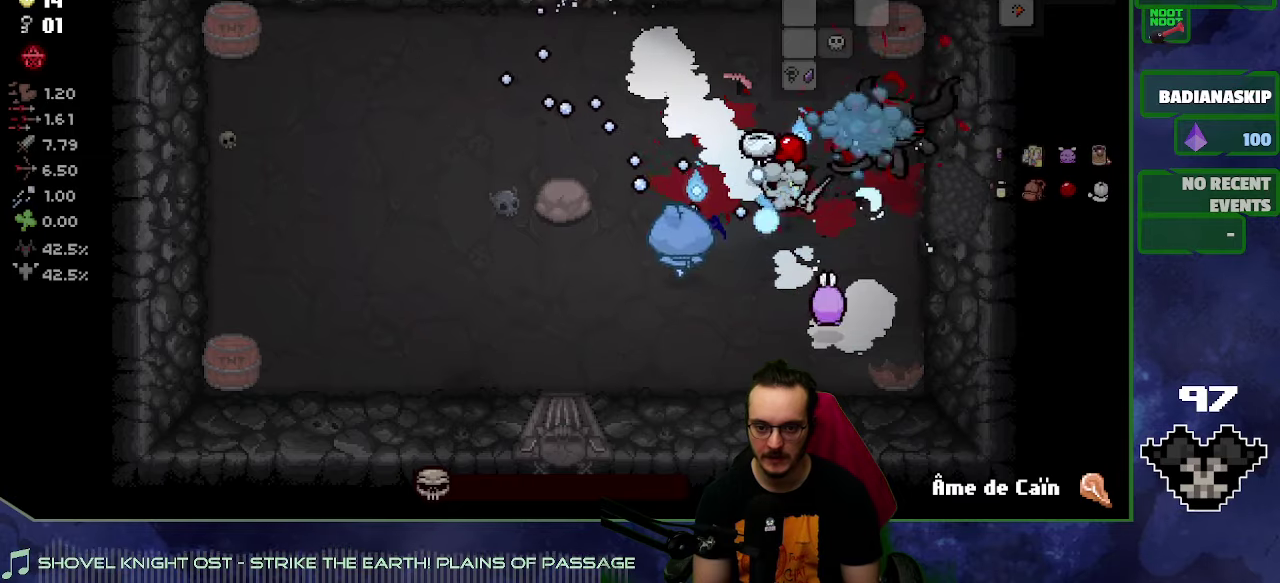
{"buttons": [], "left_stick": "up-left", "right_stick": "center", "events": [[50, "left_stick", "up-right"], [134, "right_stick", "center"], [217, "left_stick", "right"], [267, "SELECT", "down"], [367, "SELECT", "up"], [434, "left_stick", "up-left"]]}
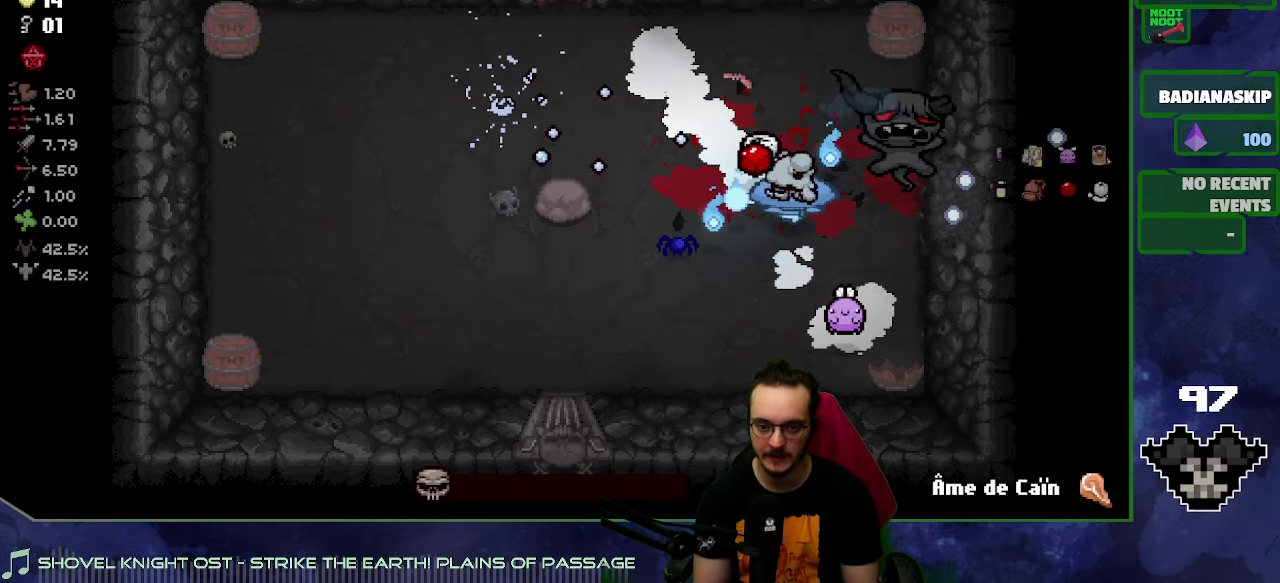
{"buttons": [], "left_stick": "center", "right_stick": "center", "events": [[50, "left_stick", "left"], [200, "left_stick", "center"]]}
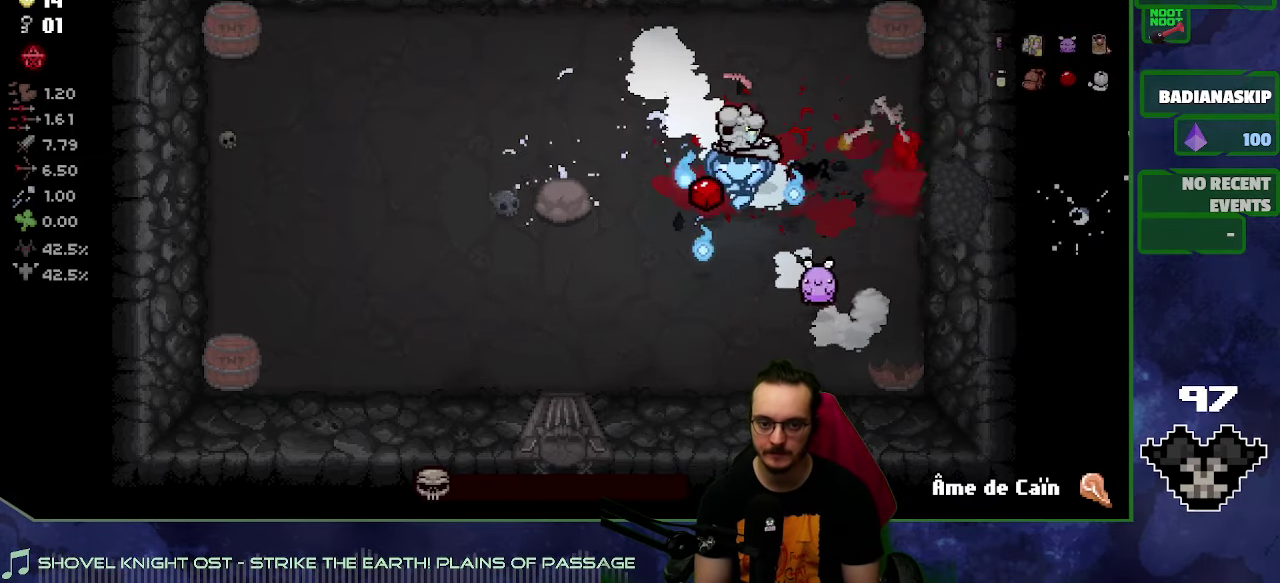
{"buttons": [], "left_stick": "center", "right_stick": "center"}
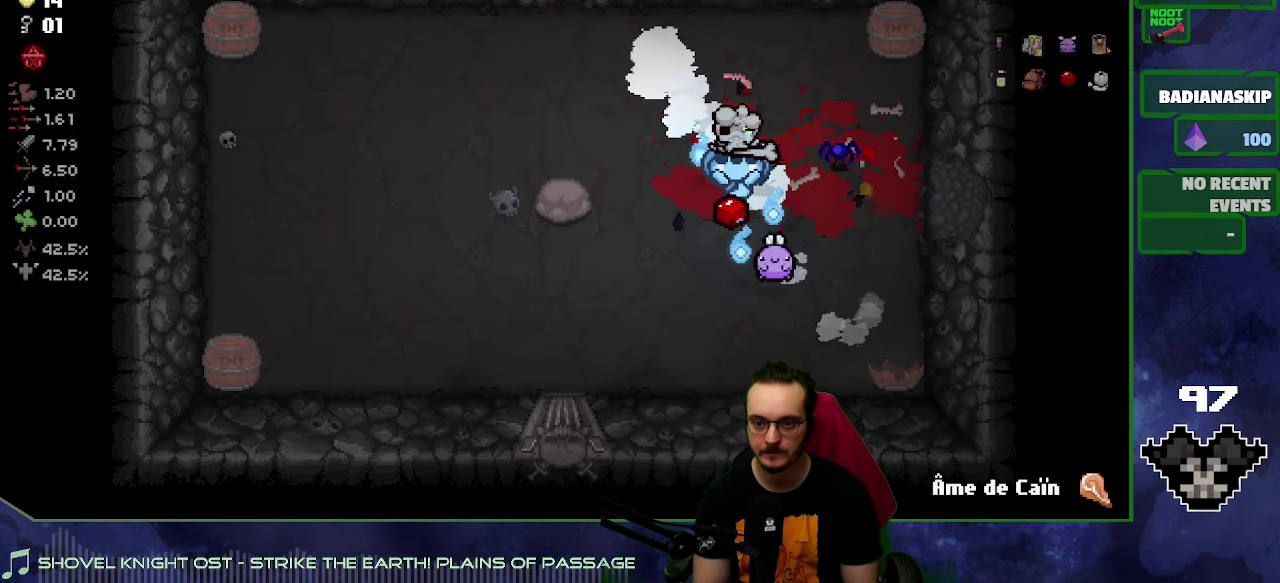
{"buttons": [], "left_stick": "up-right", "right_stick": "center"}
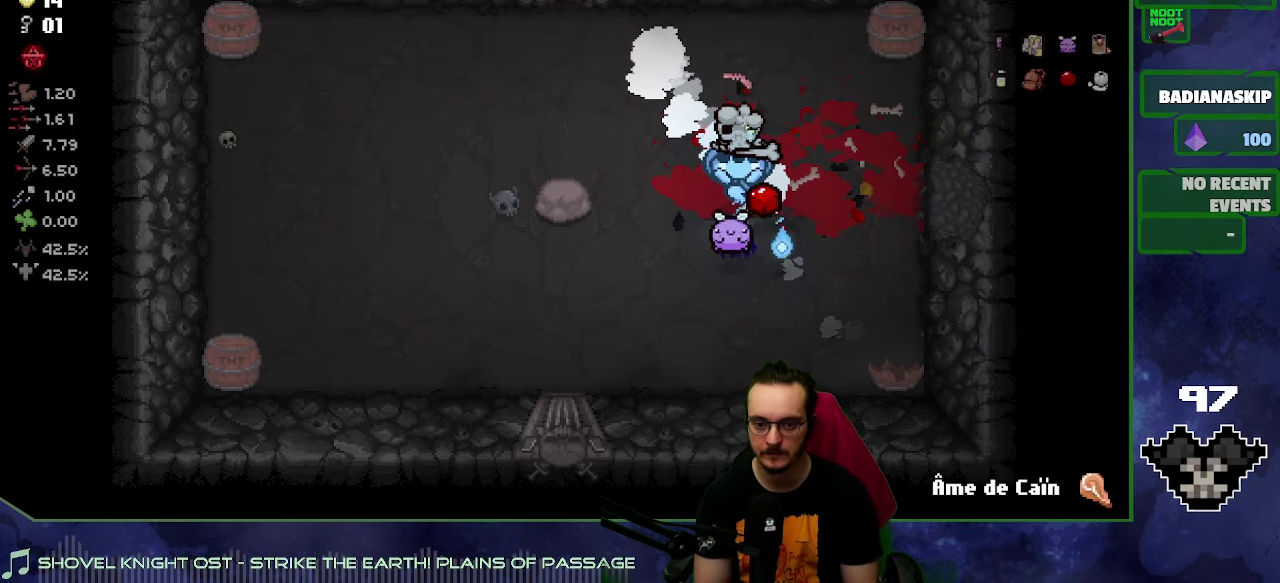
{"buttons": [], "left_stick": "left", "right_stick": "center", "events": [[34, "left_stick", "right"], [167, "left_stick", "center"], [250, "left_stick", "left"]]}
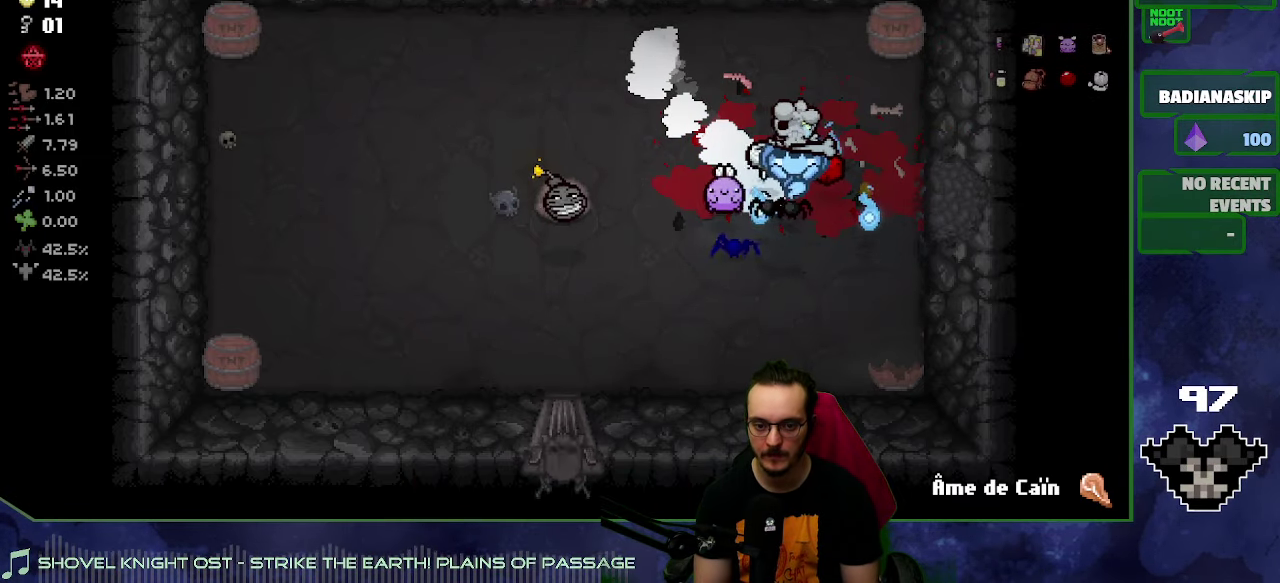
{"buttons": [], "left_stick": "right", "right_stick": "right", "events": [[67, "left_stick", "down-left"], [234, "left_stick", "up"], [384, "left_stick", "right"], [484, "right_stick", "right"]]}
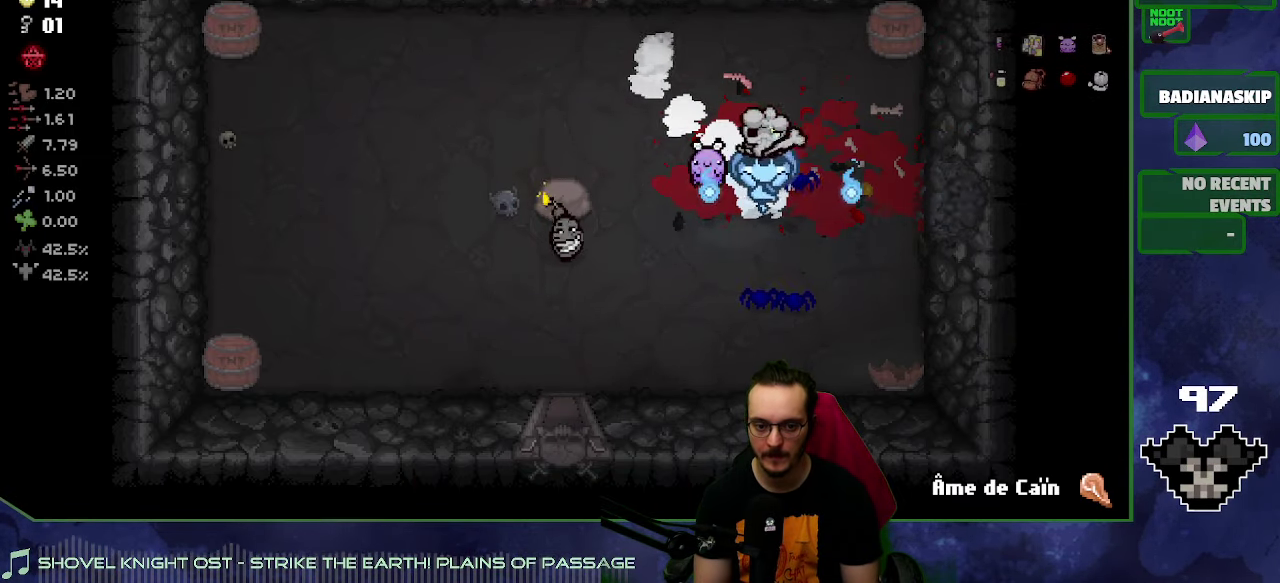
{"buttons": [], "left_stick": "right", "right_stick": "center", "events": [[117, "right_stick", "center"]]}
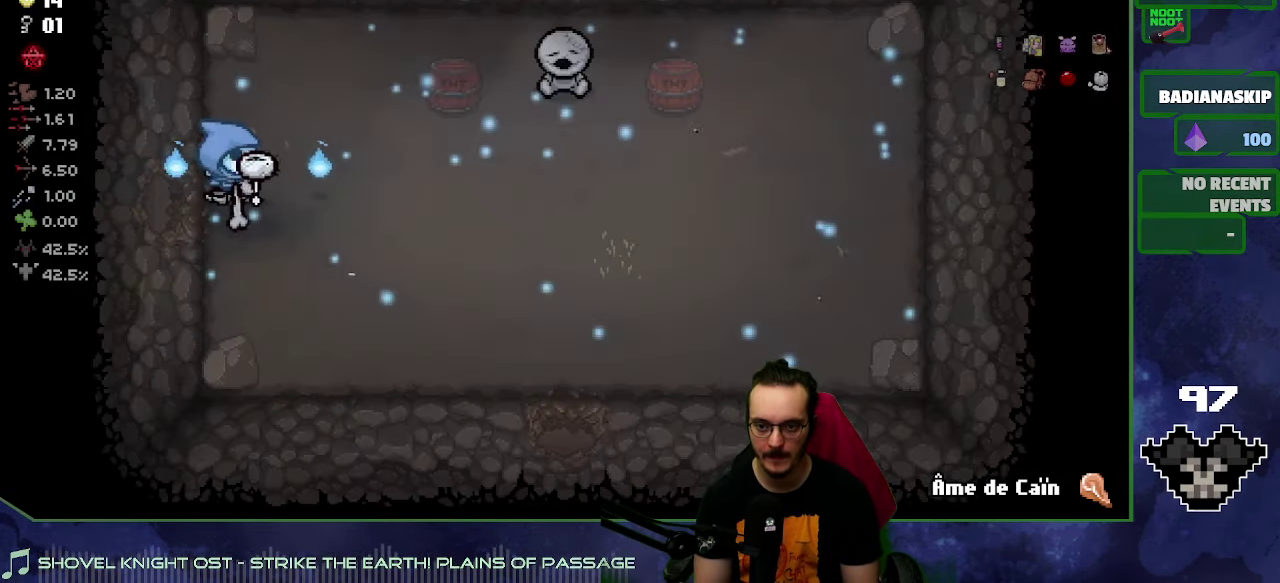
{"buttons": [], "left_stick": "right", "right_stick": "right", "events": [[384, "right_stick", "right"]]}
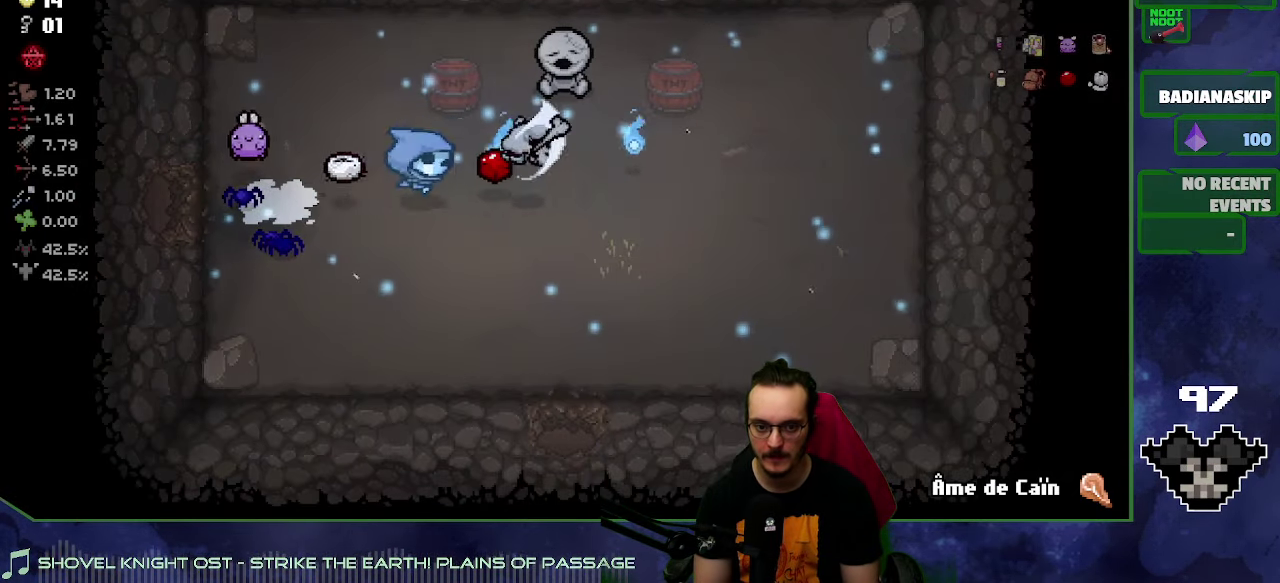
{"buttons": [], "left_stick": "right", "right_stick": "center", "events": [[50, "right_stick", "center"]]}
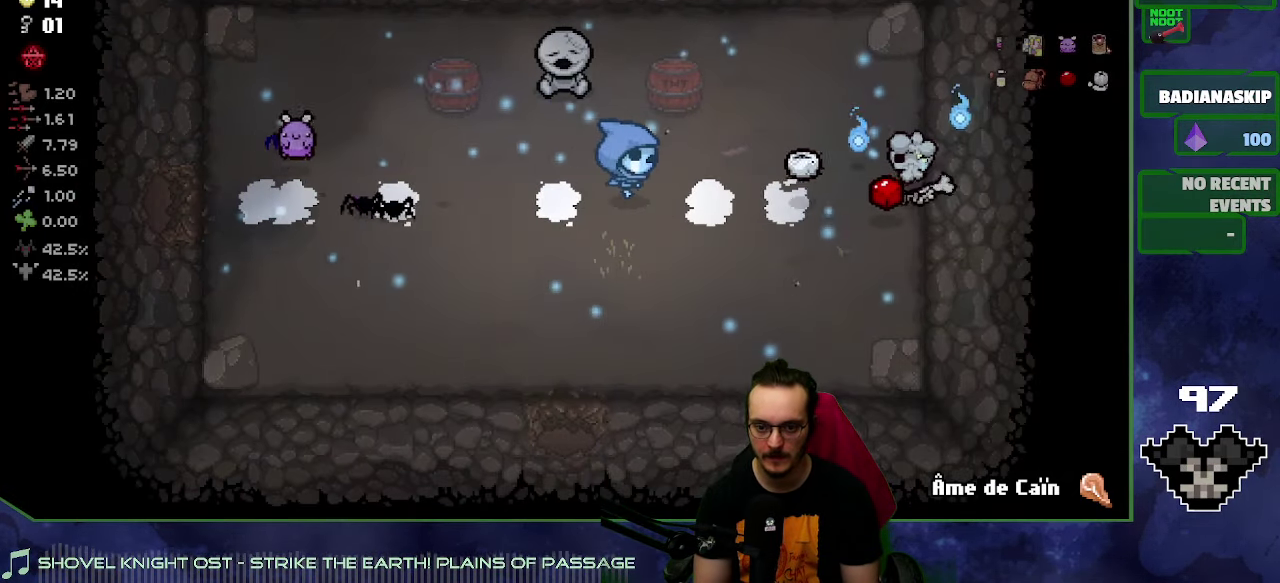
{"buttons": [], "left_stick": "down-left", "right_stick": "center", "events": [[67, "left_stick", "down"], [300, "left_stick", "down-left"]]}
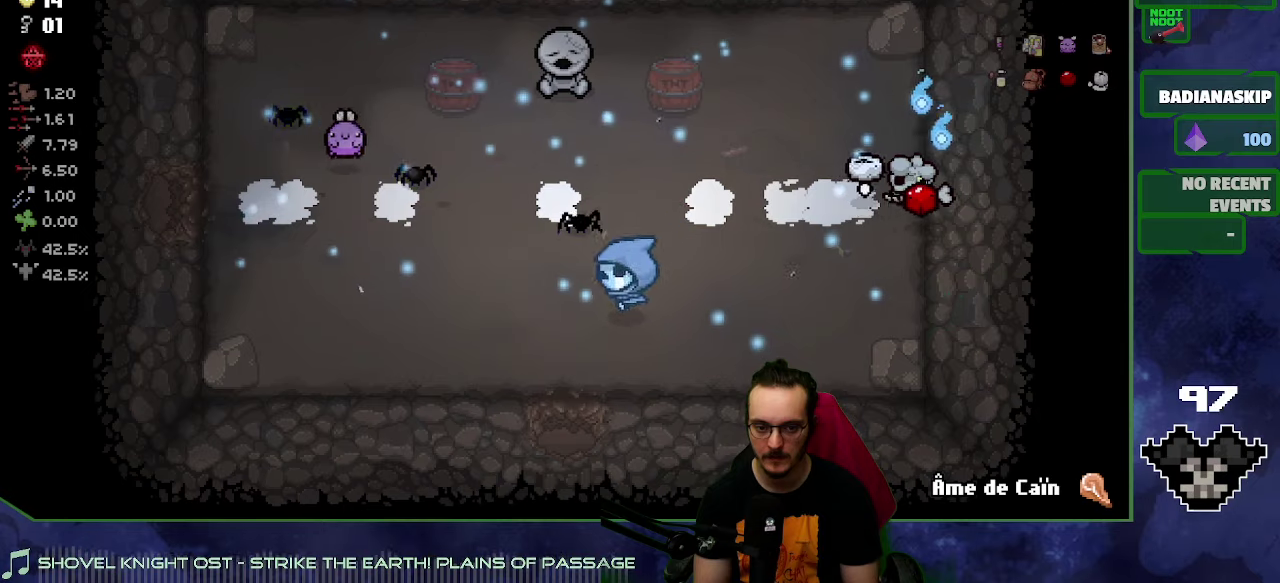
{"buttons": [], "left_stick": "down-left", "right_stick": "center", "events": []}
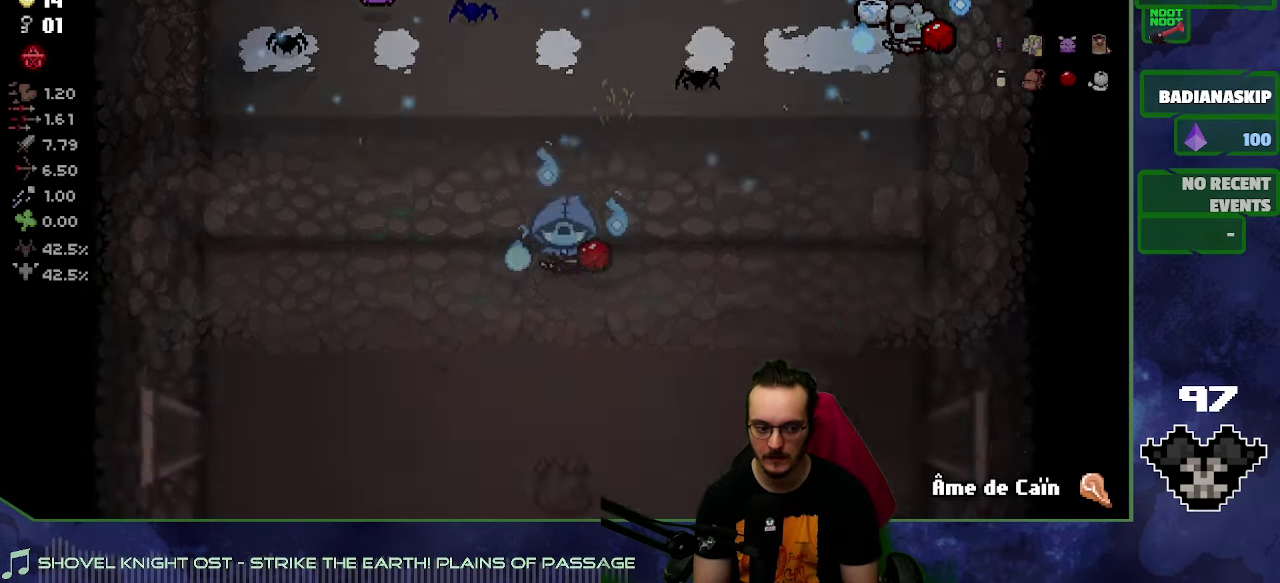
{"buttons": ["SELECT"], "left_stick": "down-right", "right_stick": "center", "events": [[83, "left_stick", "down"], [350, "left_stick", "down-right"], [366, "SELECT", "down"]]}
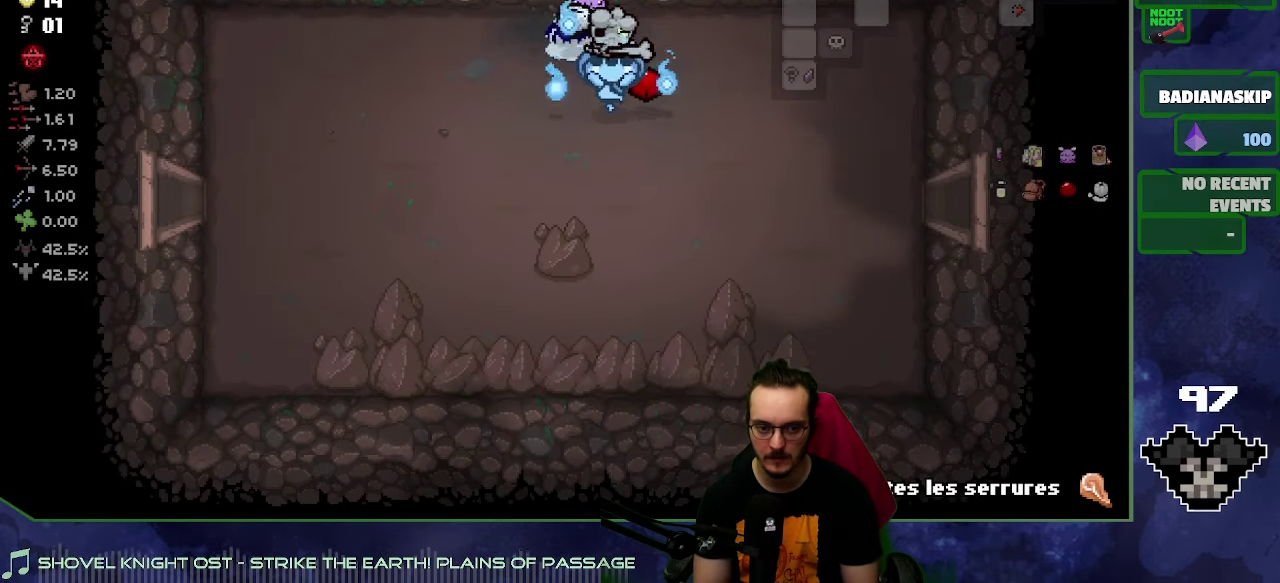
{"buttons": [], "left_stick": "right", "right_stick": "center", "events": [[16, "SELECT", "up"], [33, "left_stick", "down"], [183, "left_stick", "down-right"], [283, "left_stick", "right"], [333, "right_stick", "right"], [483, "right_stick", "center"]]}
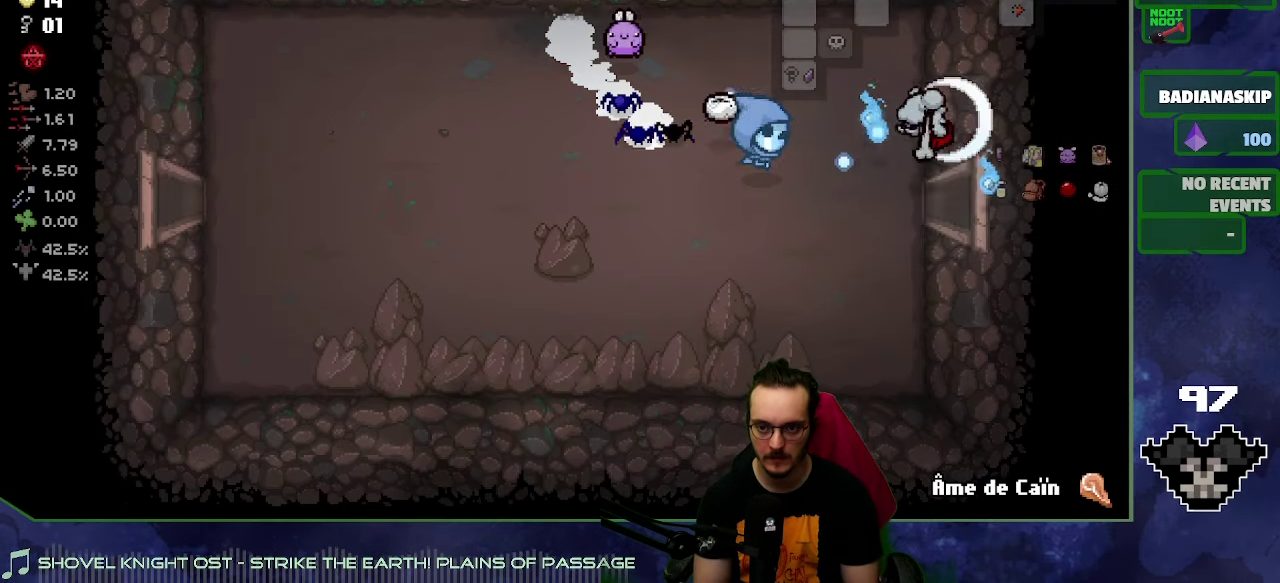
{"buttons": [], "left_stick": "center", "right_stick": "center", "events": [[266, "left_stick", "center"]]}
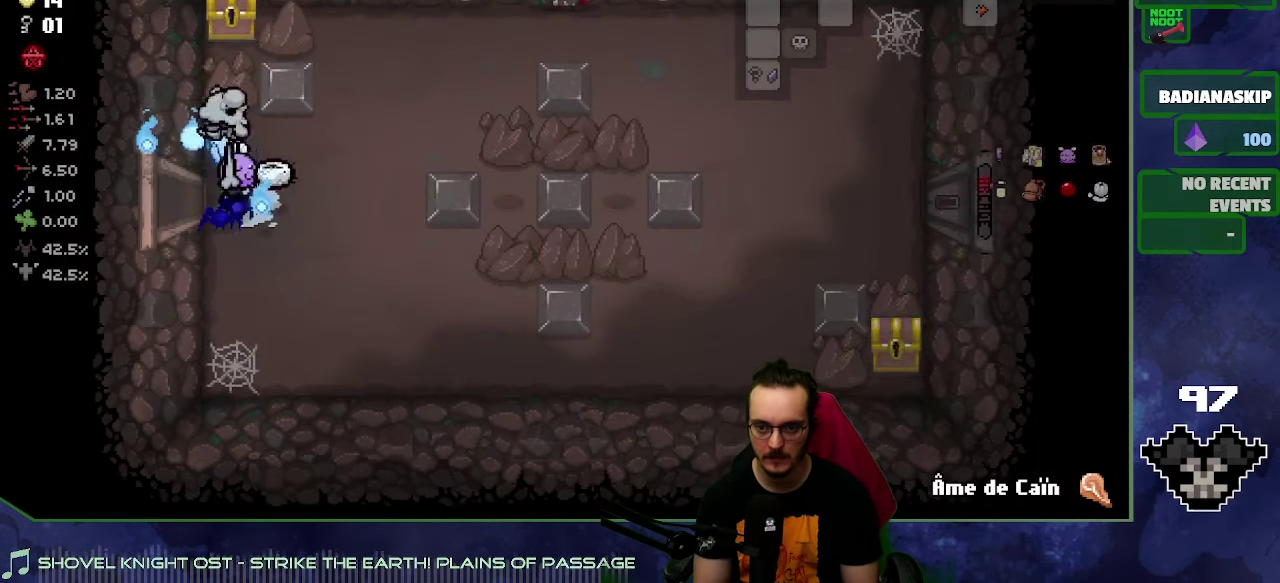
{"buttons": [], "left_stick": "down-right", "right_stick": "center"}
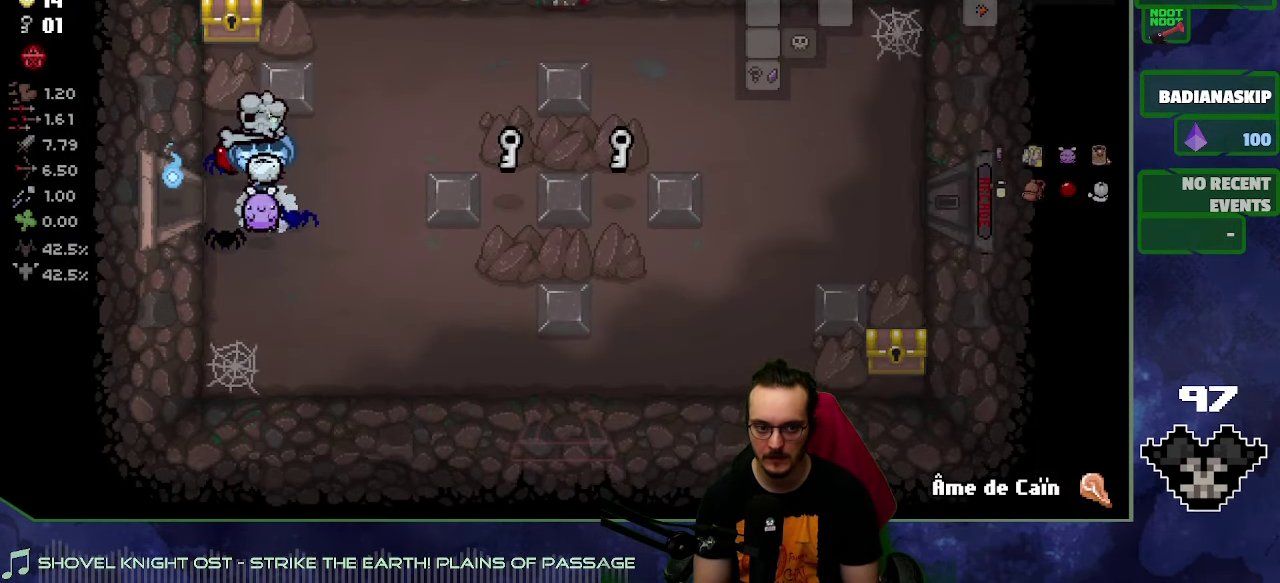
{"buttons": [], "left_stick": "down-right", "right_stick": "center", "events": []}
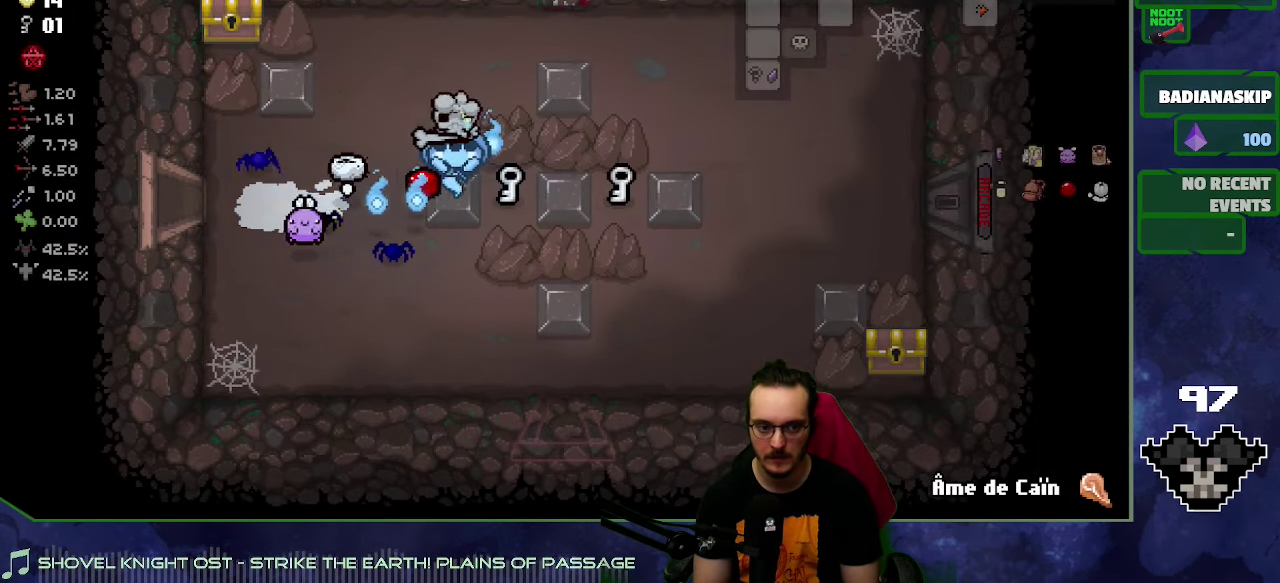
{"buttons": [], "left_stick": "down-right", "right_stick": "center", "events": []}
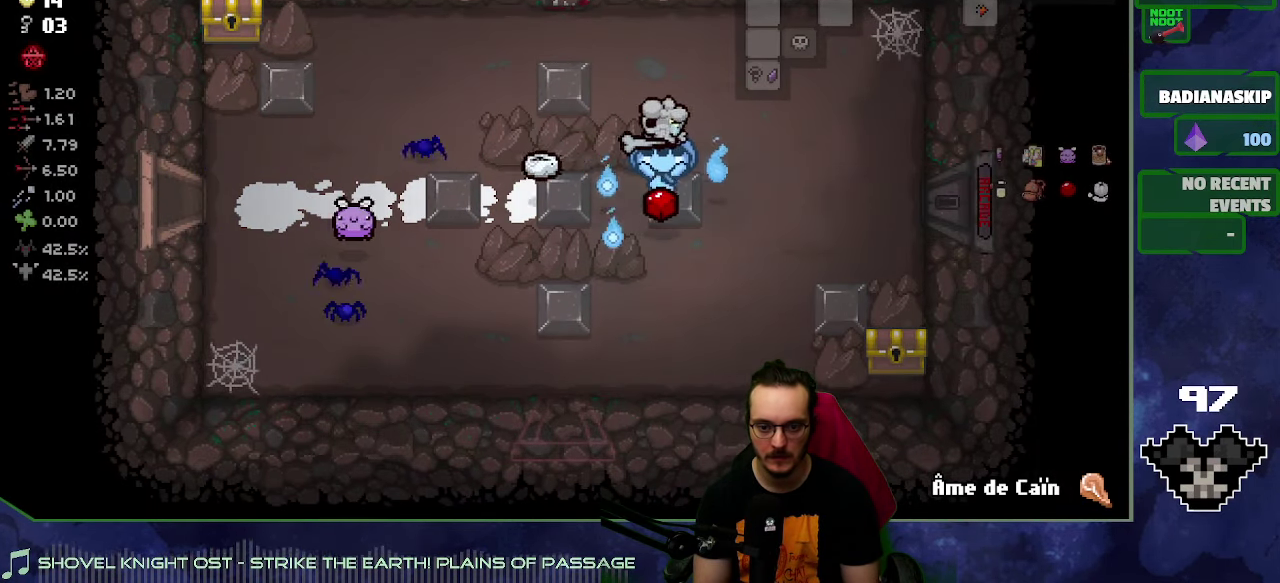
{"buttons": [], "left_stick": "down-right", "right_stick": "center", "events": []}